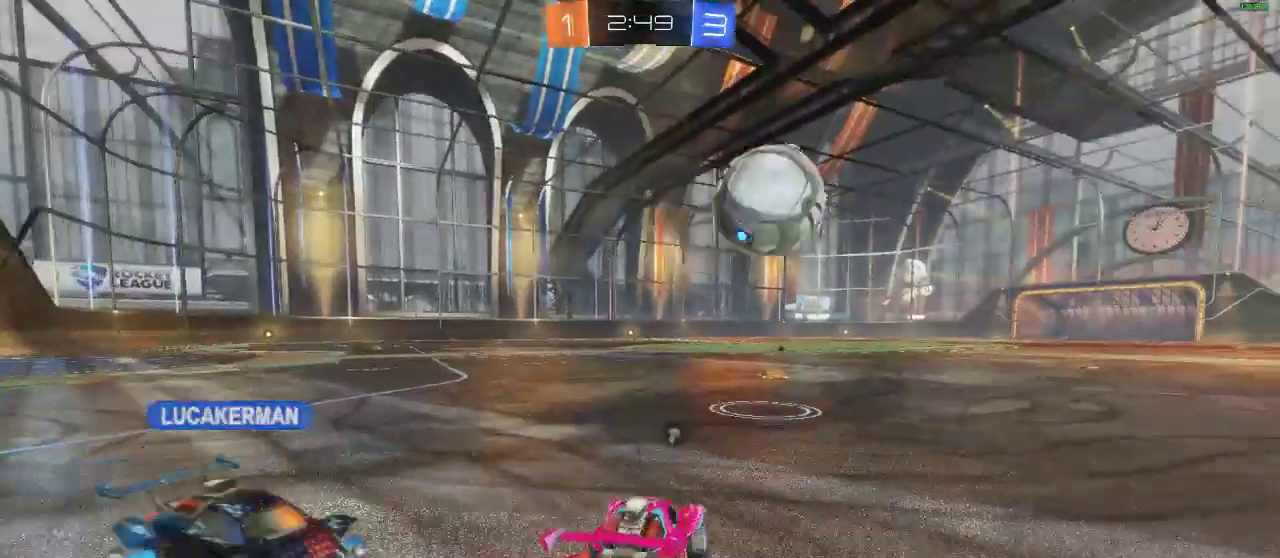
Gameplay with a controller (Xbox layout); each line is a JSON object with the inputs held at the frame after it. "events" lists button and stick changes between this image and that frame as [ms after this image, input, new state], when the widget could be followed in between. Not read: R3.
{"buttons": ["L1", "R1", "R2"], "left_stick": "left", "right_stick": "center", "events": [[50, "left_stick", "left"], [150, "A", "down"], [150, "left_stick", "down-right"], [200, "A", "up"], [200, "L1", "down"], [200, "left_stick", "center"], [250, "A", "down"], [250, "left_stick", "left"], [467, "A", "up"]]}
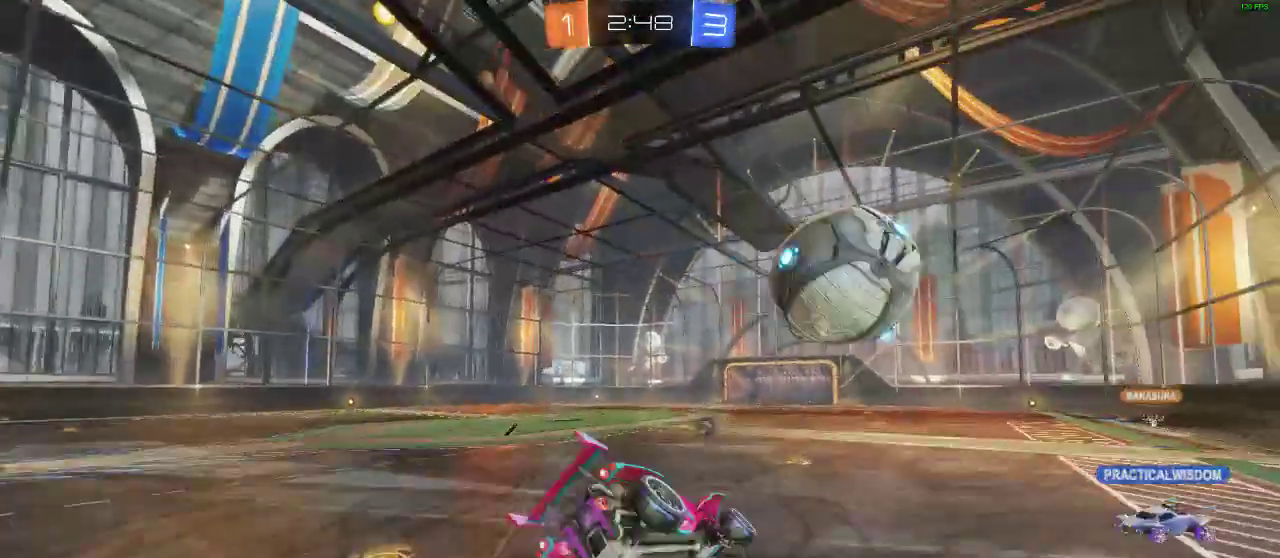
{"buttons": ["R2"], "left_stick": "center", "right_stick": "center", "events": [[17, "R1", "up"], [67, "L1", "up"], [67, "left_stick", "center"], [183, "Y", "down"], [333, "Y", "up"]]}
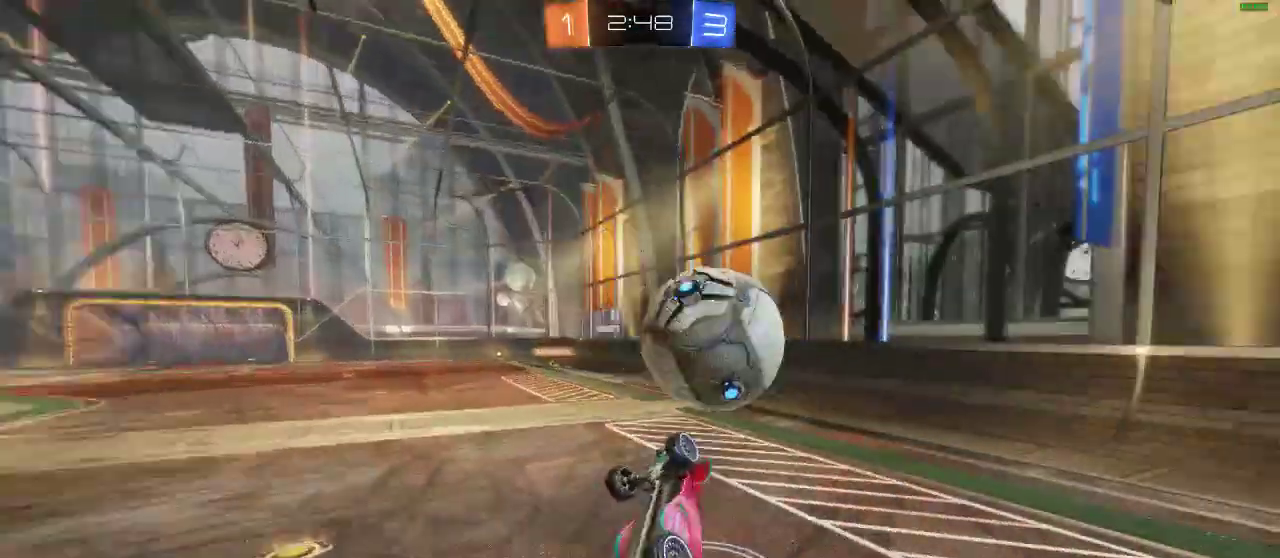
{"buttons": ["L1", "R2"], "left_stick": "left", "right_stick": "center", "events": [[233, "L1", "down"], [233, "left_stick", "left"]]}
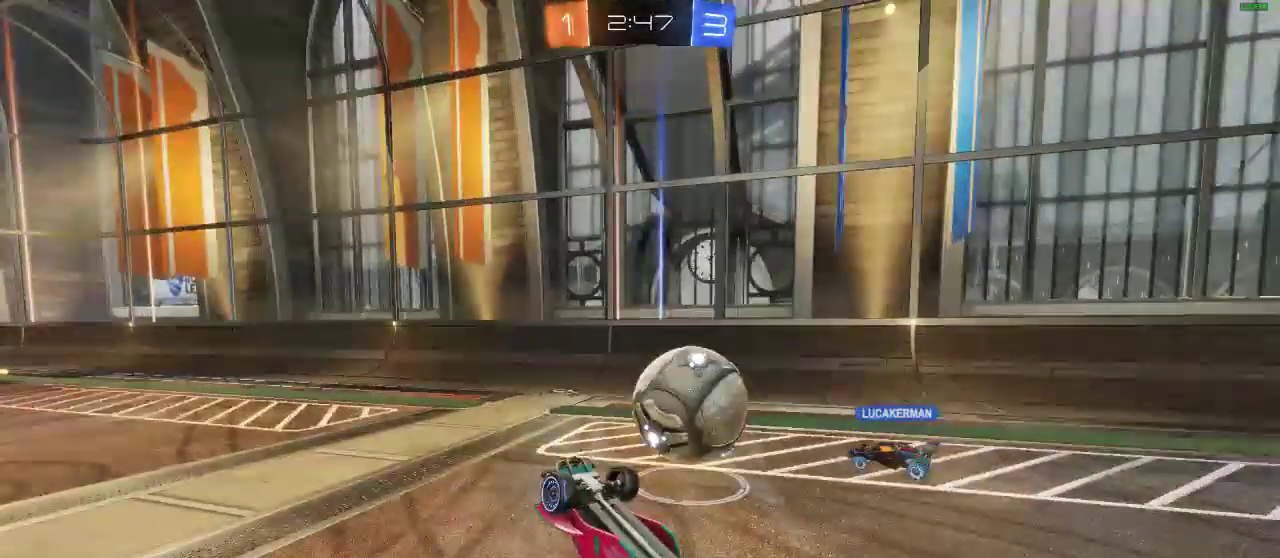
{"buttons": ["L1", "R2"], "left_stick": "left", "right_stick": "center", "events": [[117, "left_stick", "up-left"], [217, "left_stick", "left"]]}
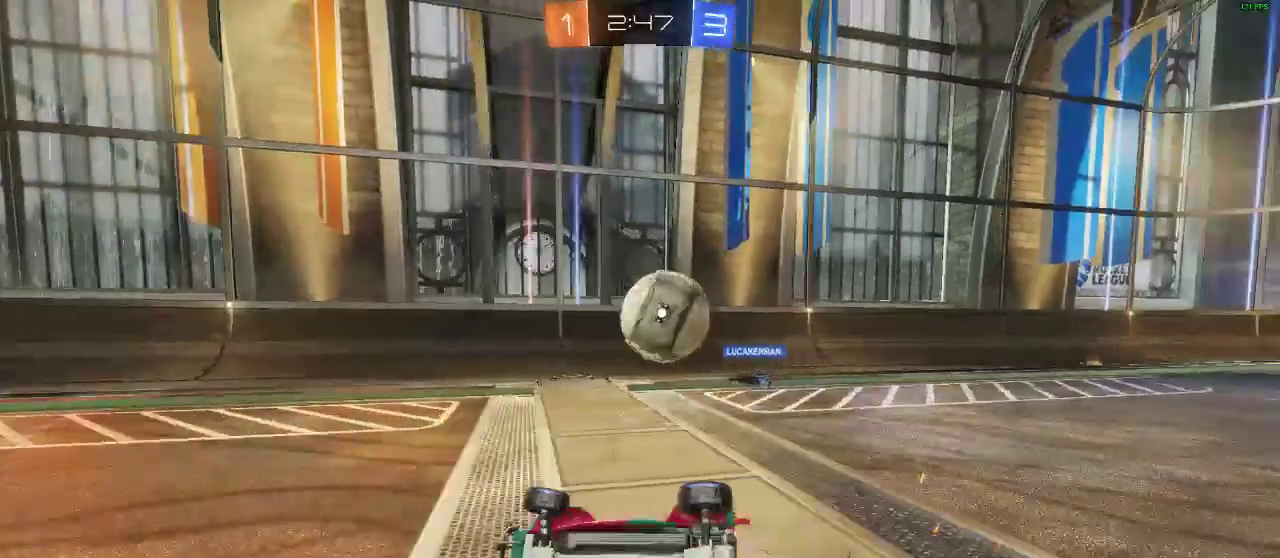
{"buttons": ["R2"], "left_stick": "left", "right_stick": "center", "events": [[33, "L1", "up"], [83, "left_stick", "center"], [400, "left_stick", "left"]]}
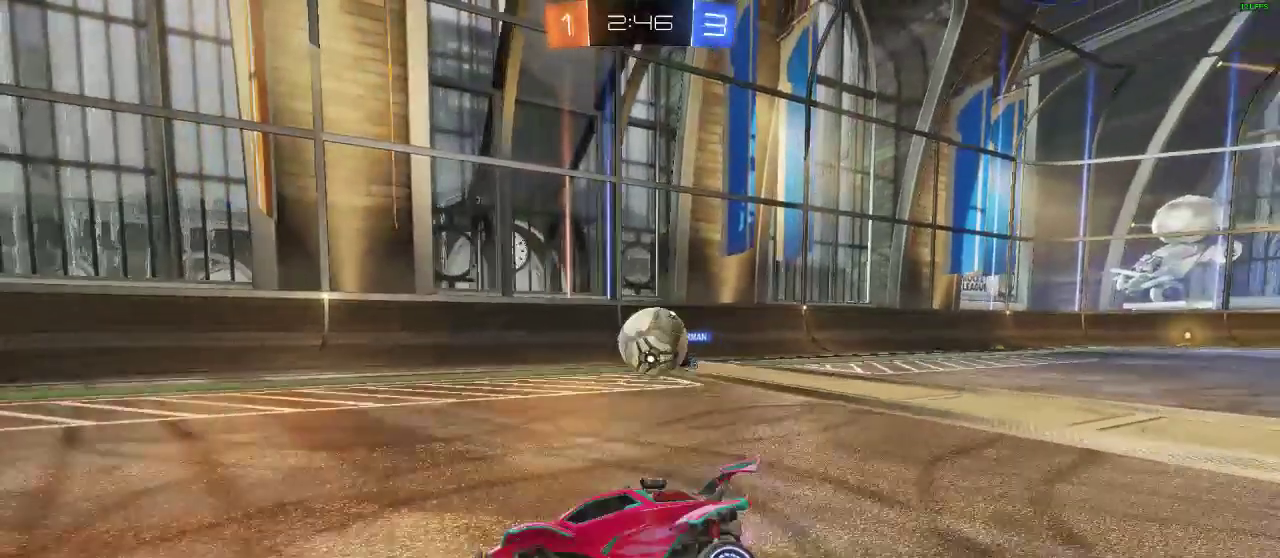
{"buttons": ["L2"], "left_stick": "center", "right_stick": "center", "events": [[100, "left_stick", "center"], [300, "left_stick", "right"], [400, "L2", "down"], [400, "R2", "up"], [400, "left_stick", "center"]]}
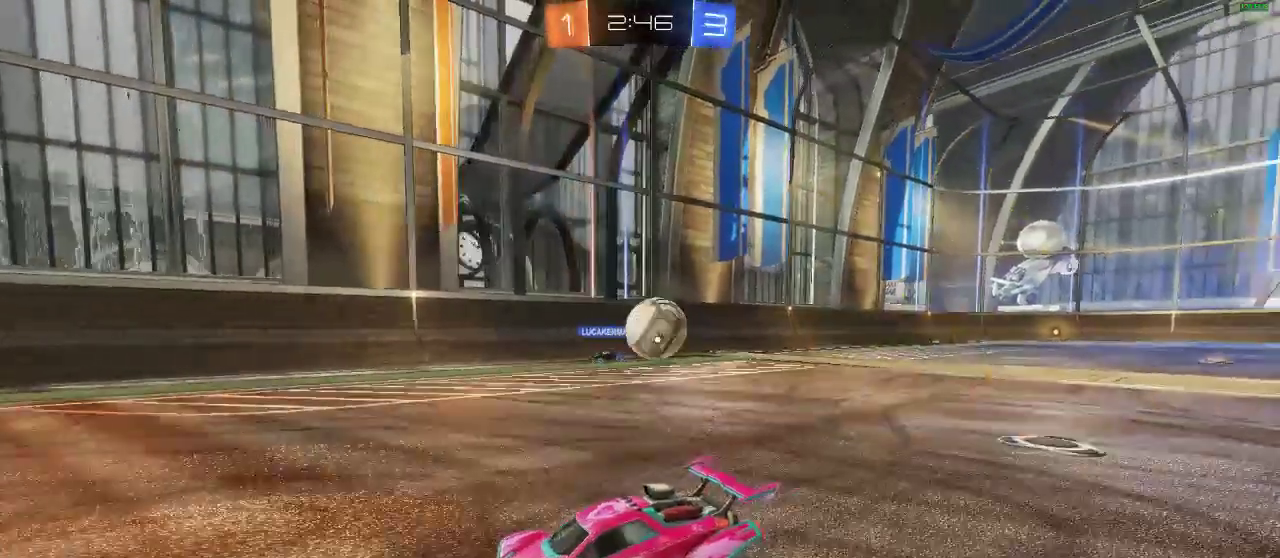
{"buttons": ["R2"], "left_stick": "center", "right_stick": "center", "events": [[433, "L2", "up"], [433, "R2", "down"]]}
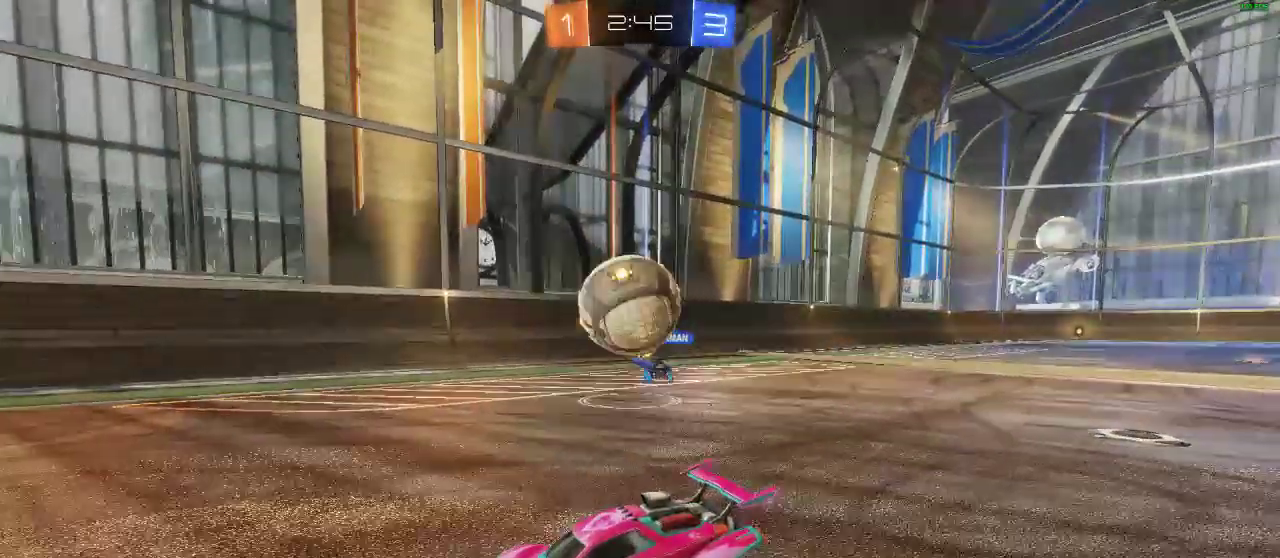
{"buttons": ["R2"], "left_stick": "center", "right_stick": "center", "events": []}
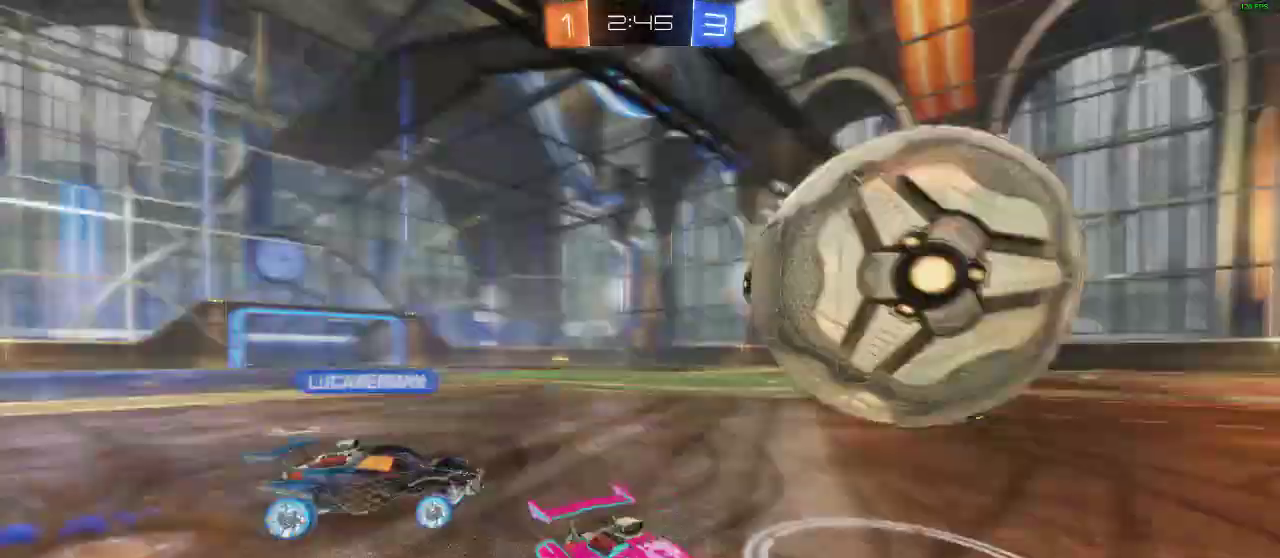
{"buttons": ["R2"], "left_stick": "center", "right_stick": "center", "events": [[250, "left_stick", "left"], [400, "left_stick", "center"]]}
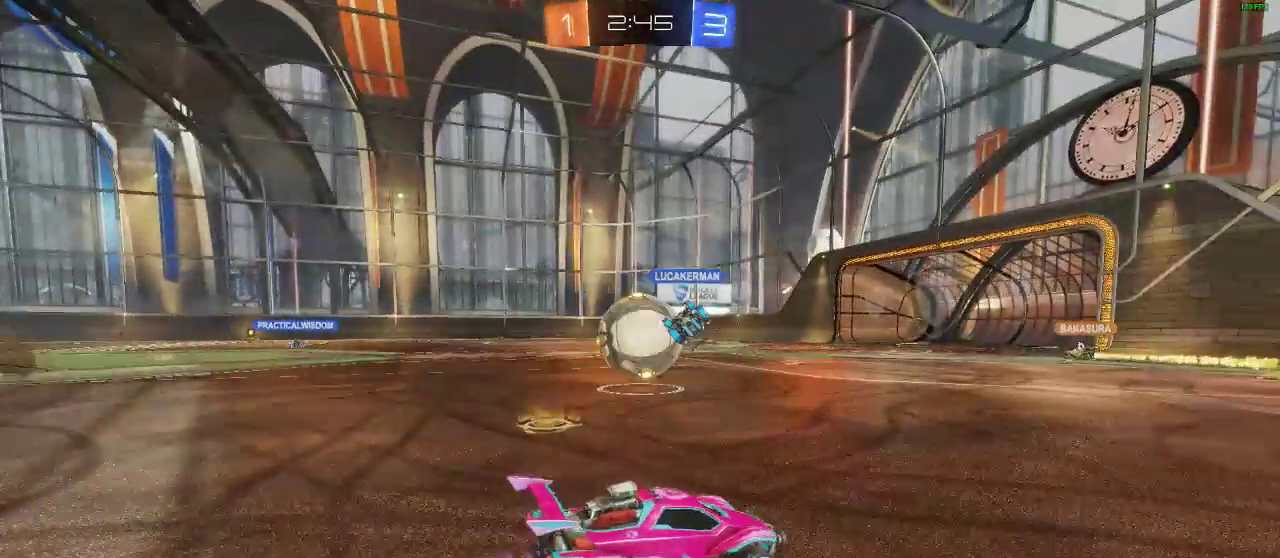
{"buttons": ["R2"], "left_stick": "left", "right_stick": "center", "events": [[417, "left_stick", "left"]]}
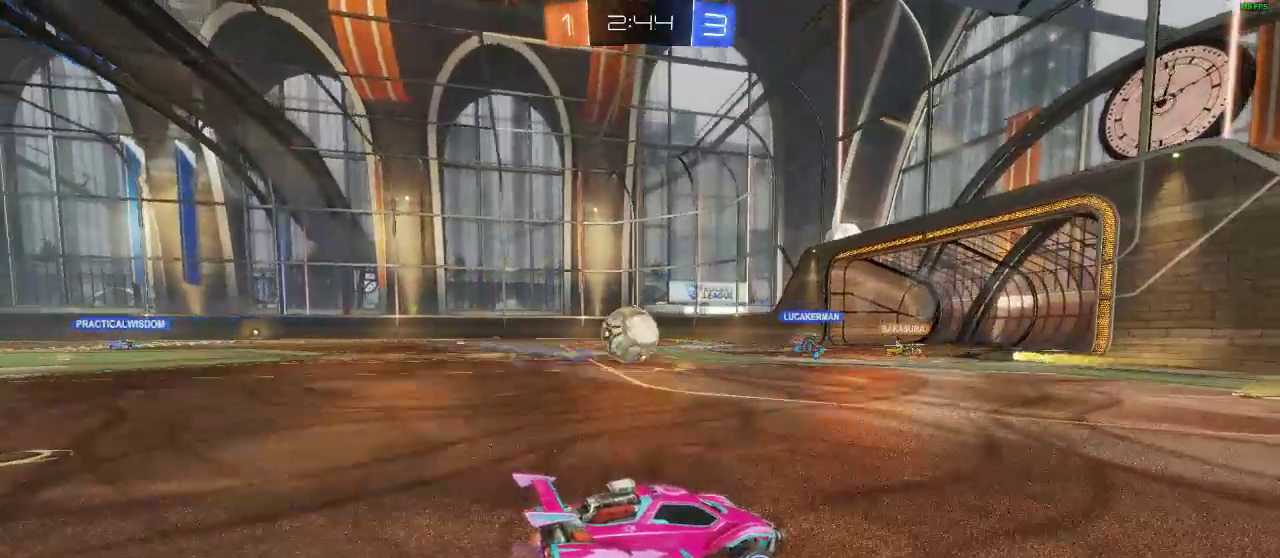
{"buttons": ["R2"], "left_stick": "left", "right_stick": "center", "events": []}
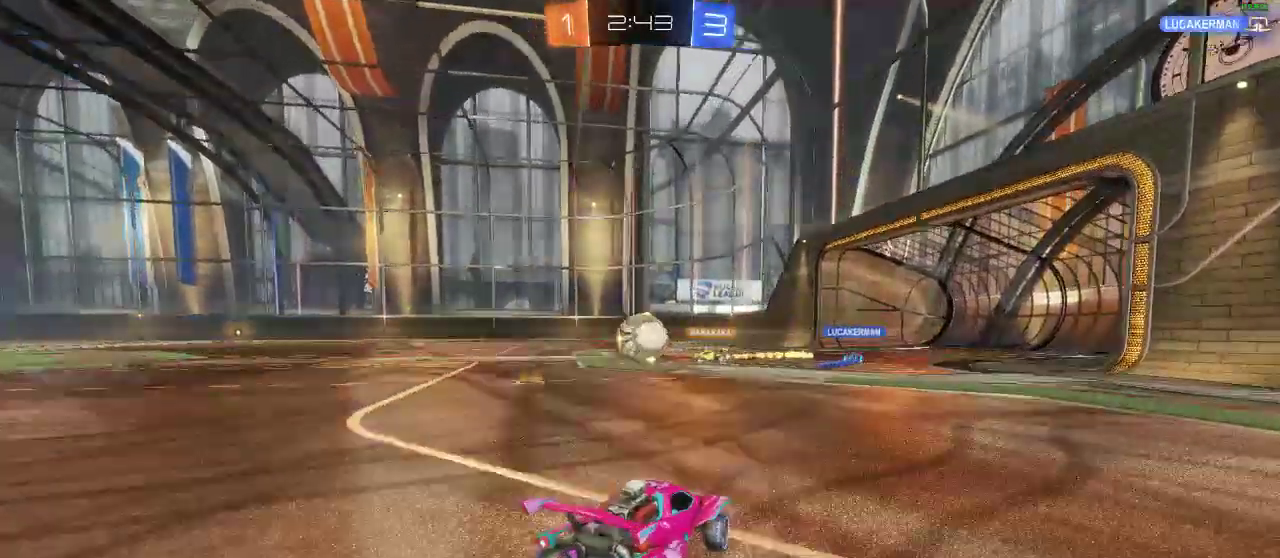
{"buttons": ["R2"], "left_stick": "center", "right_stick": "center", "events": [[433, "left_stick", "center"]]}
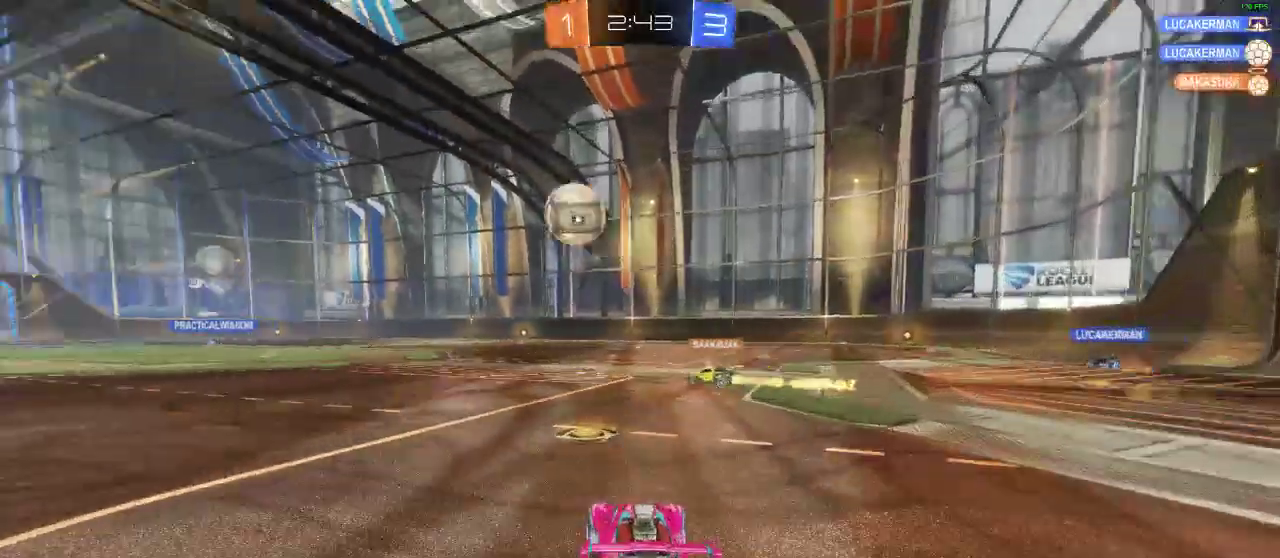
{"buttons": ["R1", "R2"], "left_stick": "center", "right_stick": "center", "events": [[50, "left_stick", "right"], [317, "R1", "down"], [450, "left_stick", "center"]]}
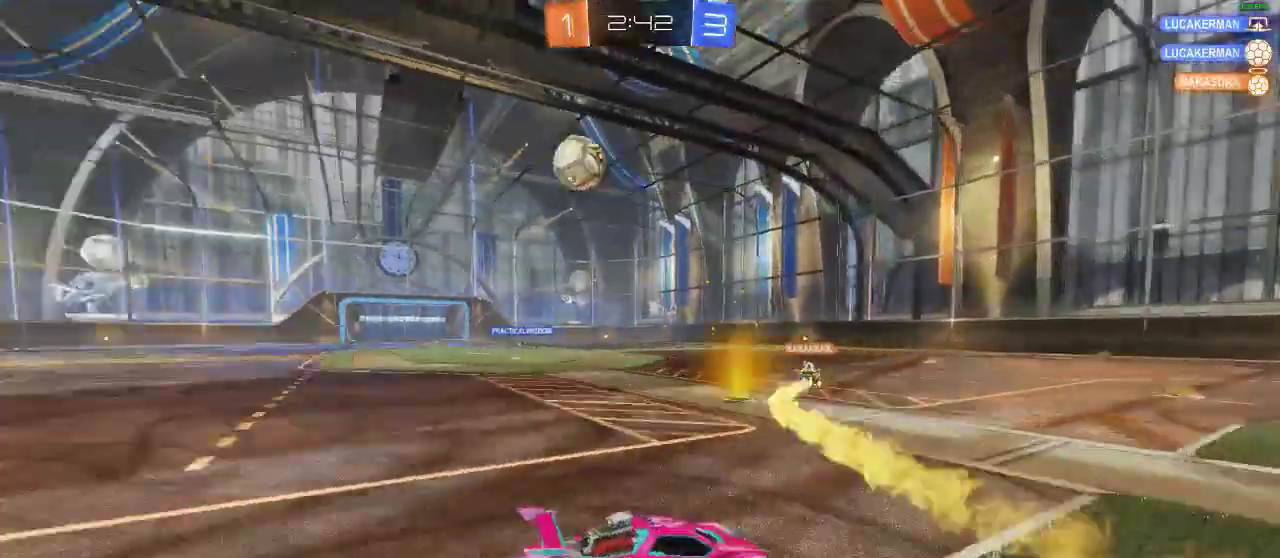
{"buttons": ["X"], "left_stick": "left", "right_stick": "center", "events": [[50, "R1", "up"], [117, "left_stick", "left"], [417, "R2", "up"], [483, "X", "down"]]}
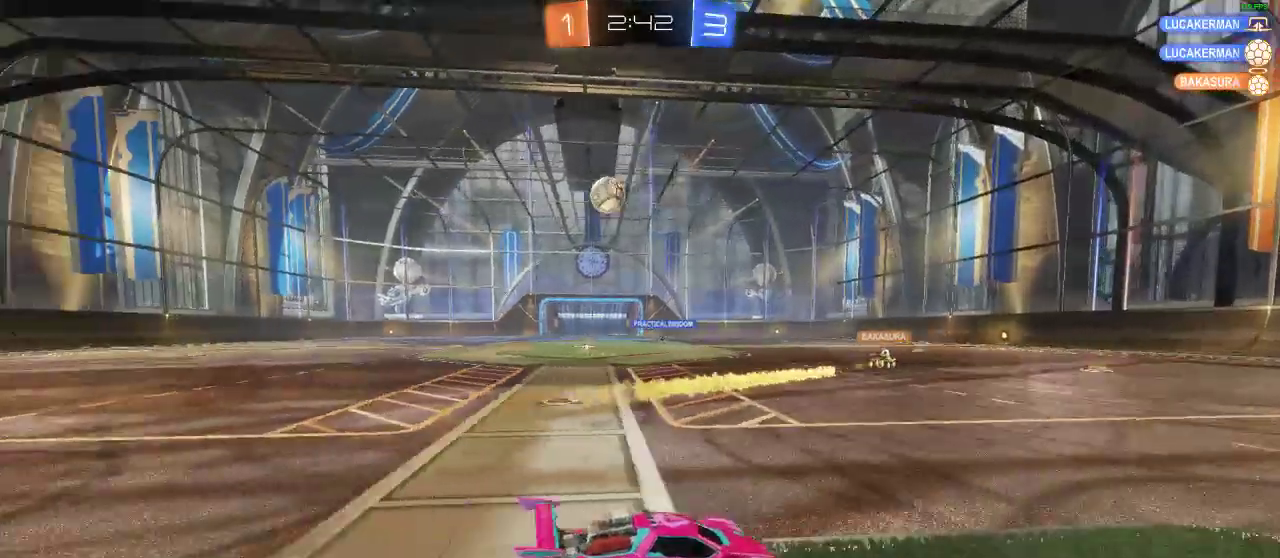
{"buttons": ["R2"], "left_stick": "left", "right_stick": "center", "events": [[100, "X", "up"], [217, "R2", "down"]]}
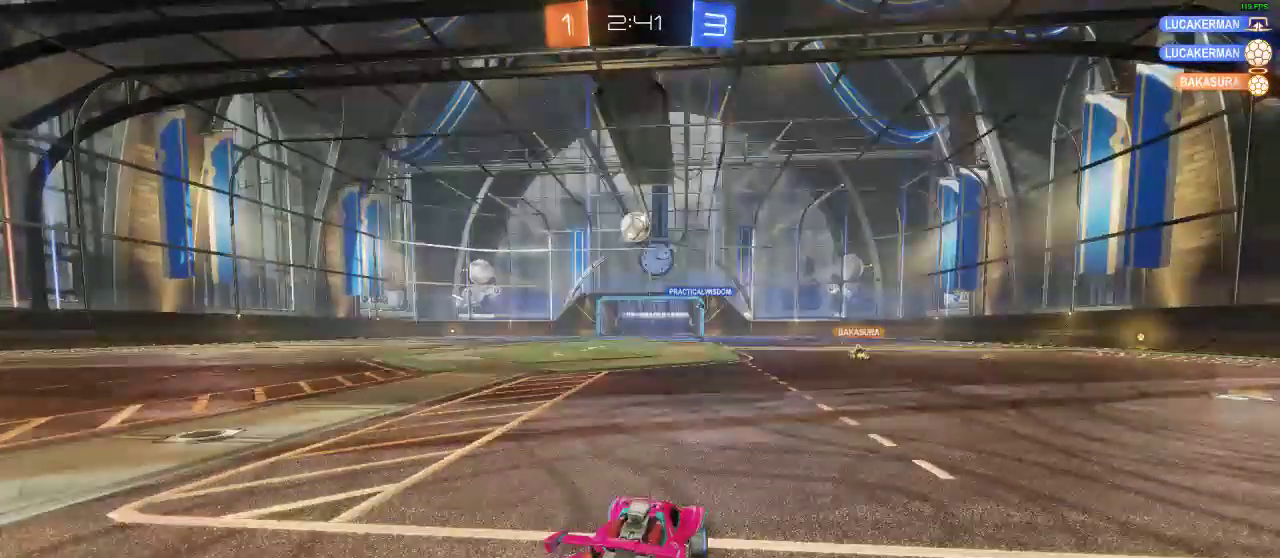
{"buttons": ["R2"], "left_stick": "left", "right_stick": "center", "events": [[450, "R2", "up"], [500, "R2", "down"]]}
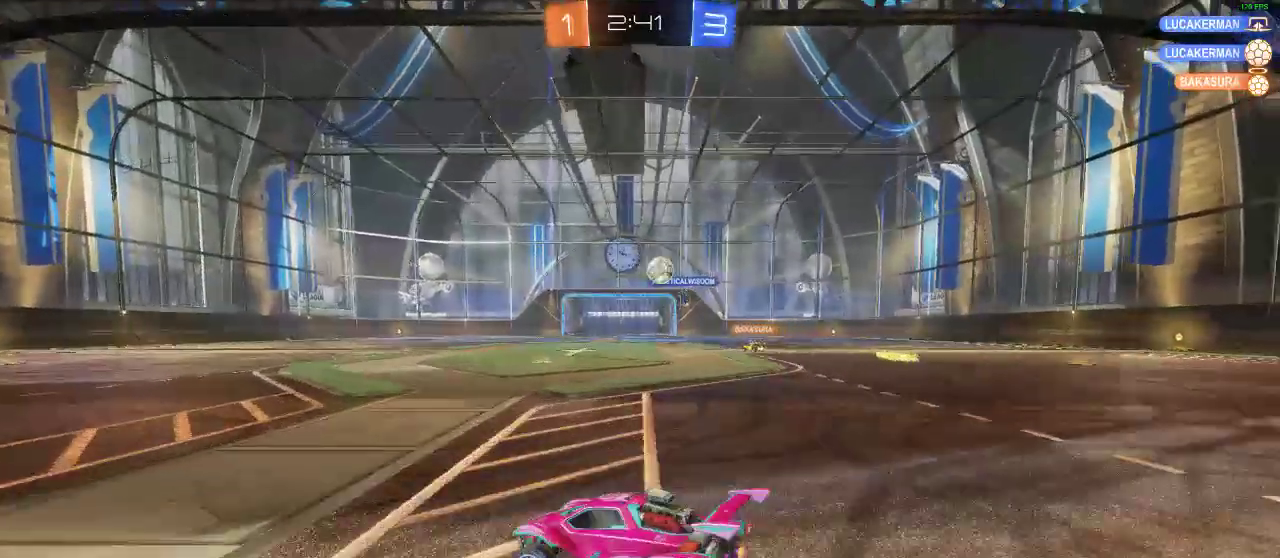
{"buttons": [], "left_stick": "center", "right_stick": "center", "events": [[100, "R2", "up"], [417, "left_stick", "center"]]}
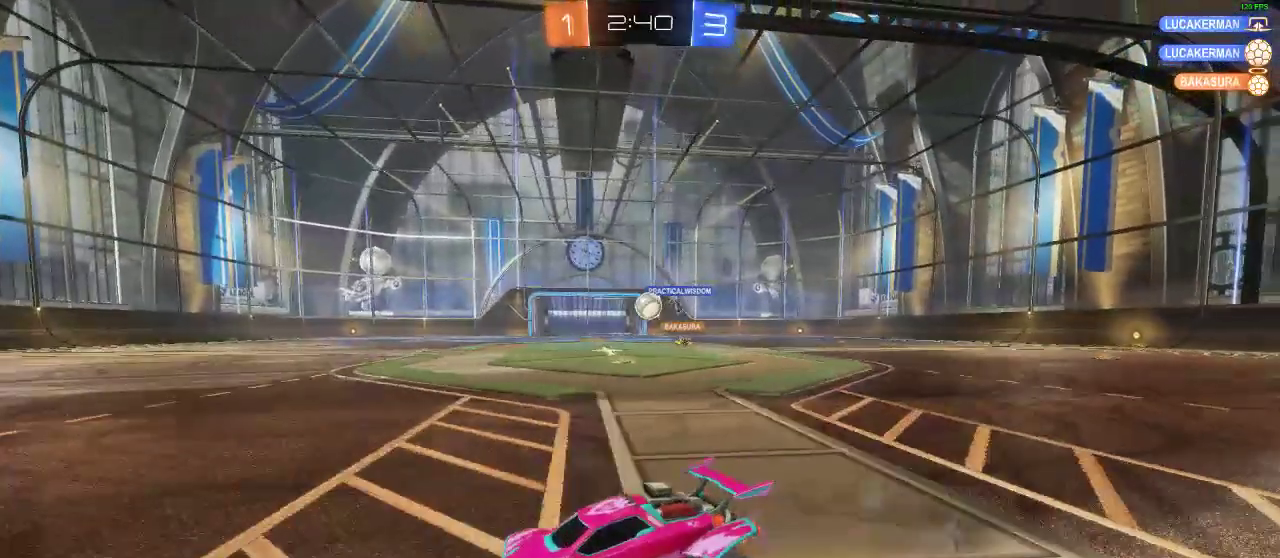
{"buttons": ["R2"], "left_stick": "right", "right_stick": "center", "events": [[67, "left_stick", "right"], [233, "R2", "down"]]}
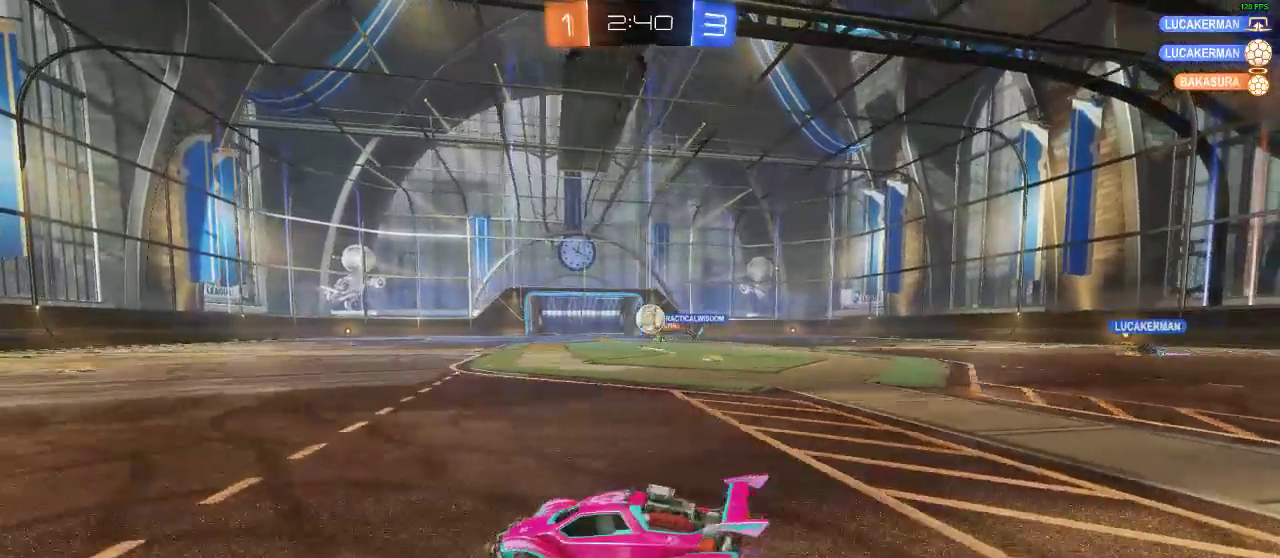
{"buttons": ["R1", "R2"], "left_stick": "center", "right_stick": "center", "events": [[167, "R1", "down"], [483, "left_stick", "center"]]}
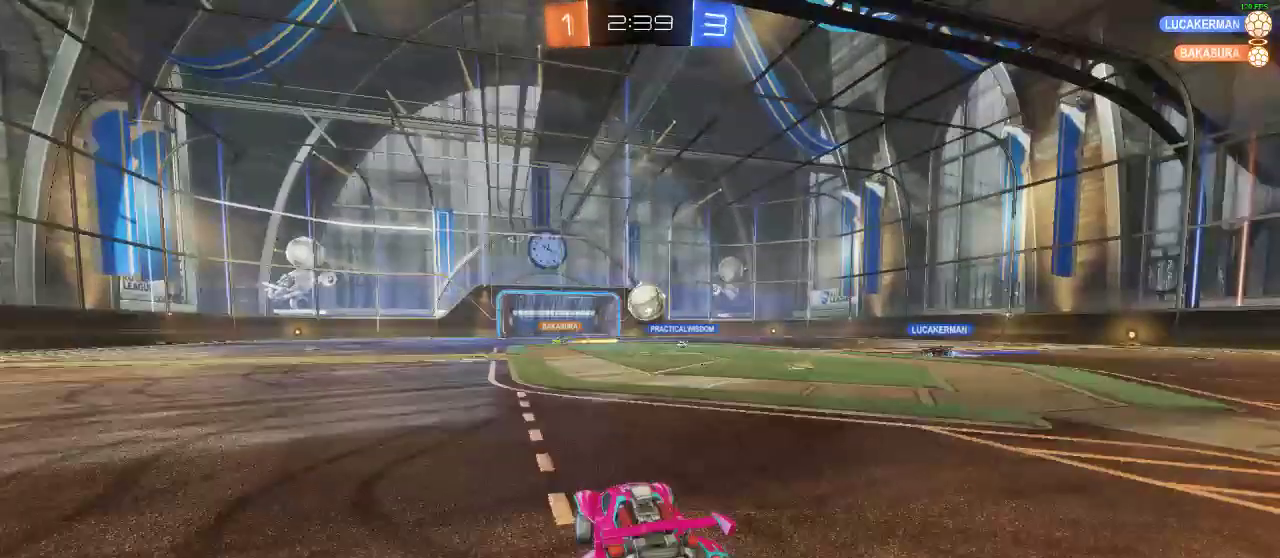
{"buttons": ["R1", "R2"], "left_stick": "center", "right_stick": "center", "events": [[100, "left_stick", "right"], [217, "left_stick", "center"], [283, "Y", "down"], [333, "left_stick", "left"], [383, "Y", "up"], [500, "left_stick", "center"]]}
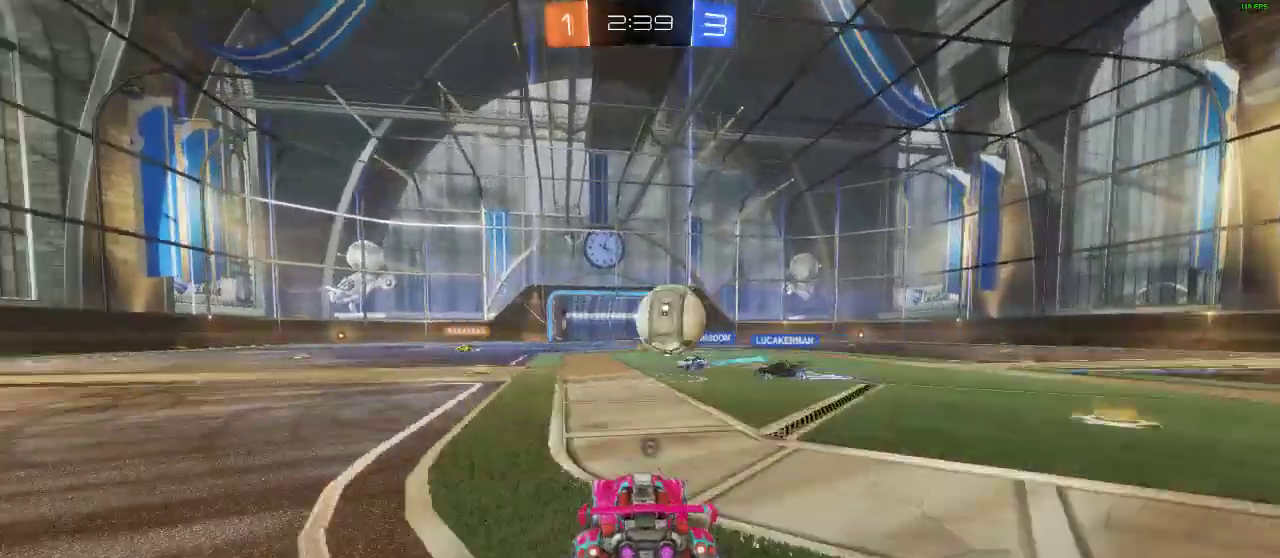
{"buttons": ["R2"], "left_stick": "center", "right_stick": "center", "events": [[50, "A", "down"], [183, "A", "up"], [183, "L1", "down"], [233, "left_stick", "right"], [300, "left_stick", "up"], [350, "L1", "up"], [350, "left_stick", "left"], [400, "R1", "up"], [400, "left_stick", "center"]]}
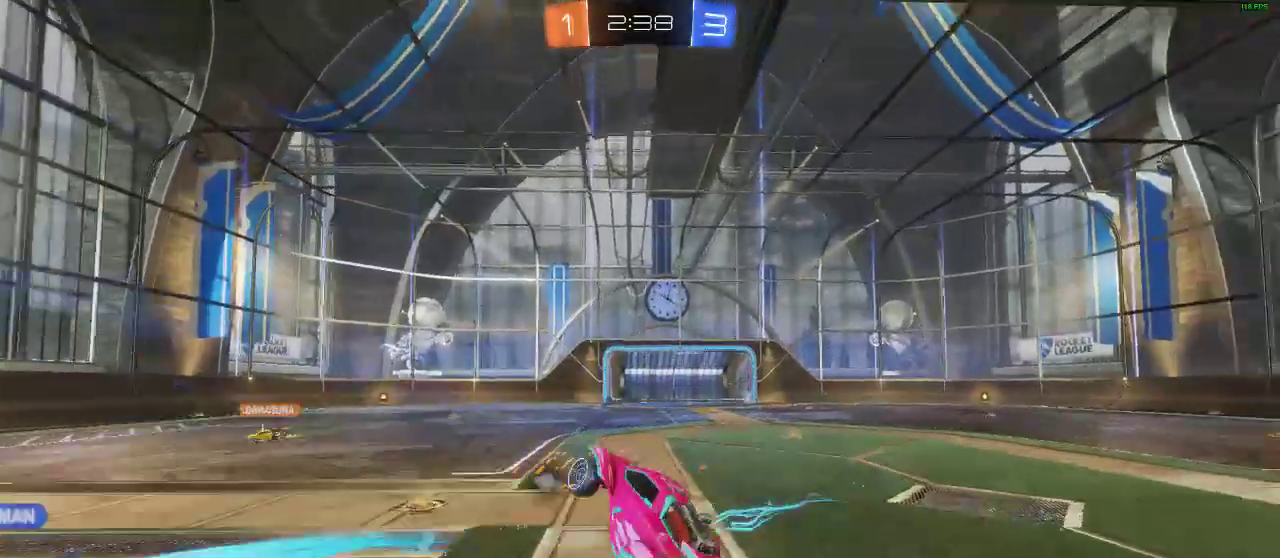
{"buttons": ["R2"], "left_stick": "down-right", "right_stick": "center", "events": [[200, "left_stick", "down"], [417, "Y", "down"], [417, "left_stick", "down-right"], [467, "Y", "up"]]}
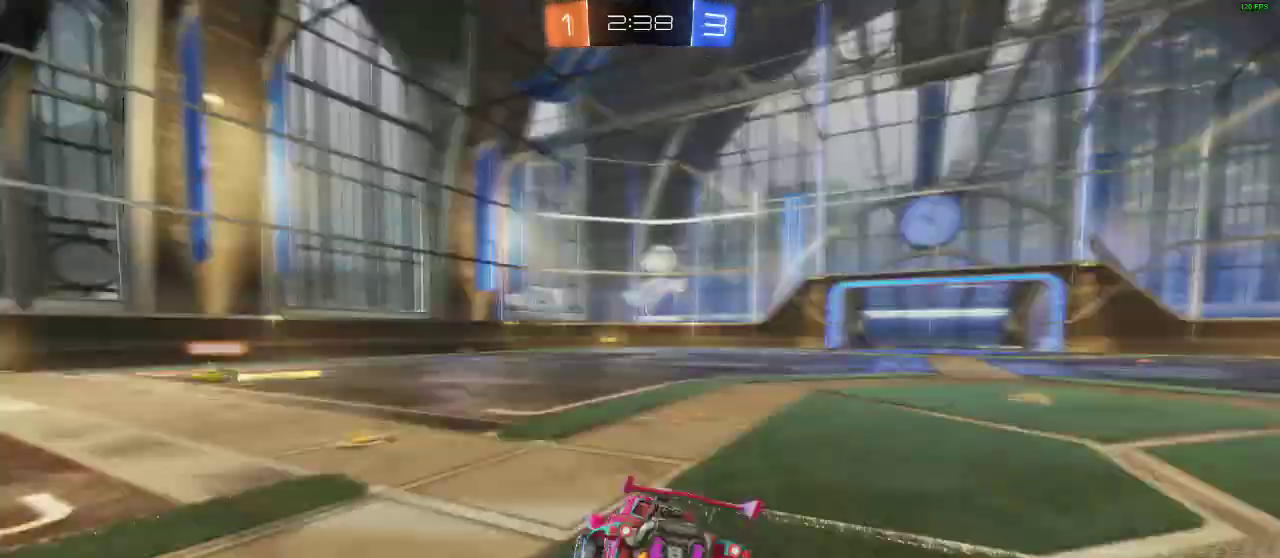
{"buttons": ["R2"], "left_stick": "left", "right_stick": "center", "events": [[200, "left_stick", "left"]]}
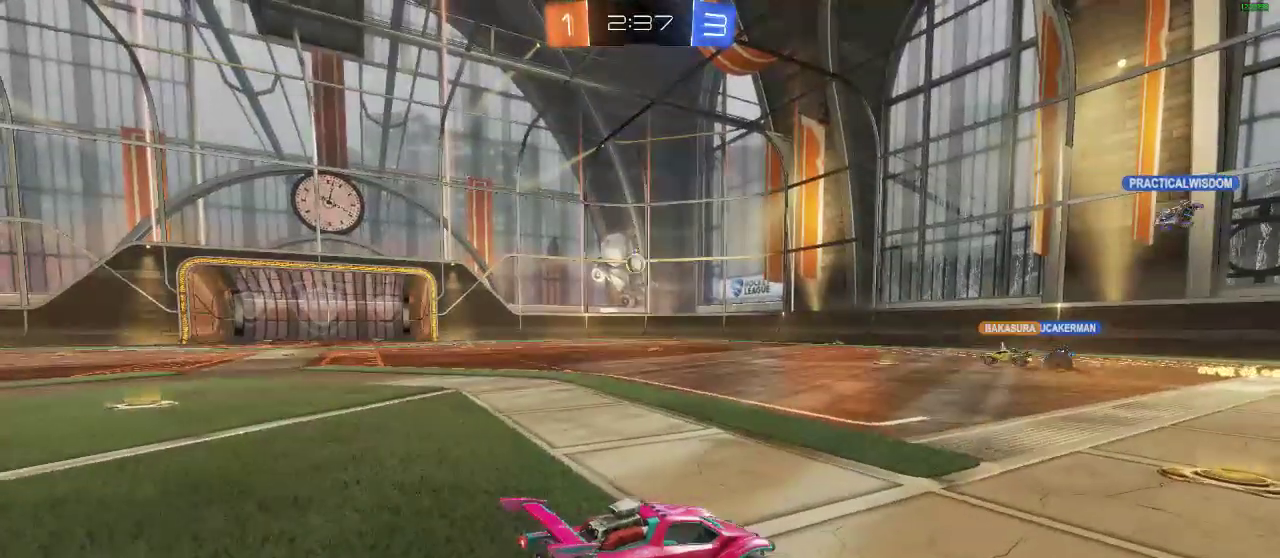
{"buttons": ["R2"], "left_stick": "left", "right_stick": "center", "events": [[17, "left_stick", "center"], [317, "left_stick", "left"]]}
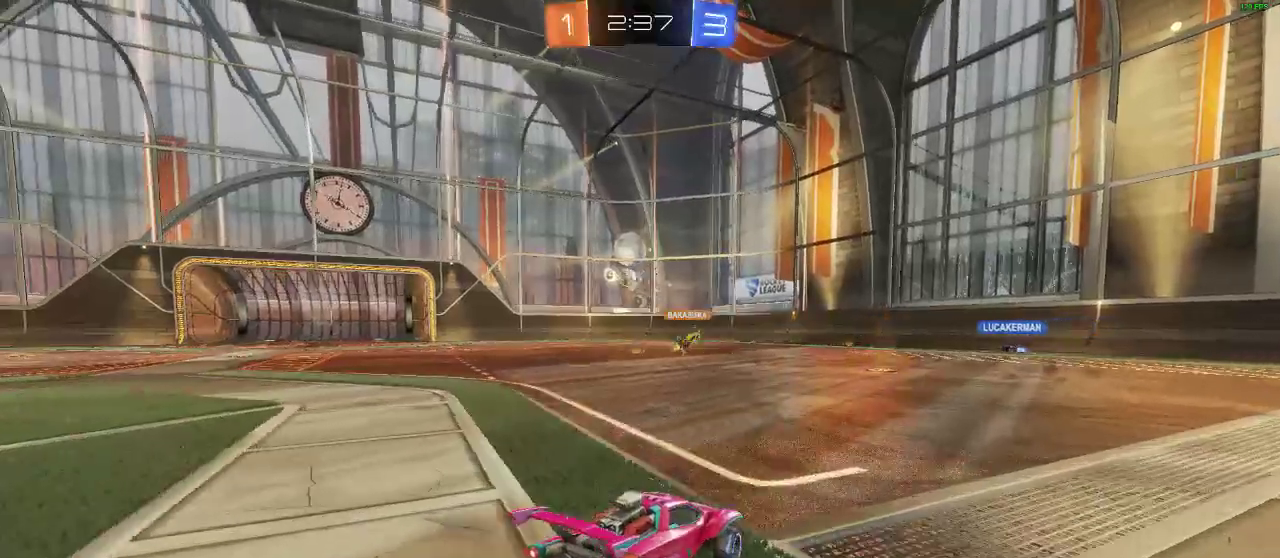
{"buttons": ["R2"], "left_stick": "center", "right_stick": "center", "events": [[150, "left_stick", "center"], [350, "left_stick", "left"], [500, "left_stick", "center"]]}
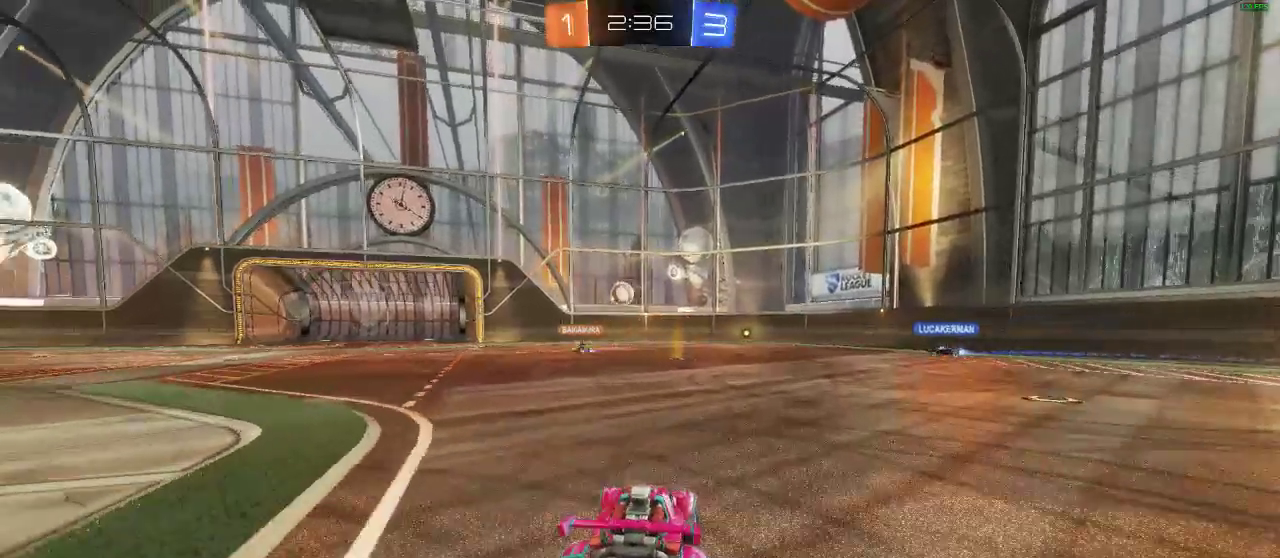
{"buttons": ["R2"], "left_stick": "left", "right_stick": "center", "events": [[500, "left_stick", "left"]]}
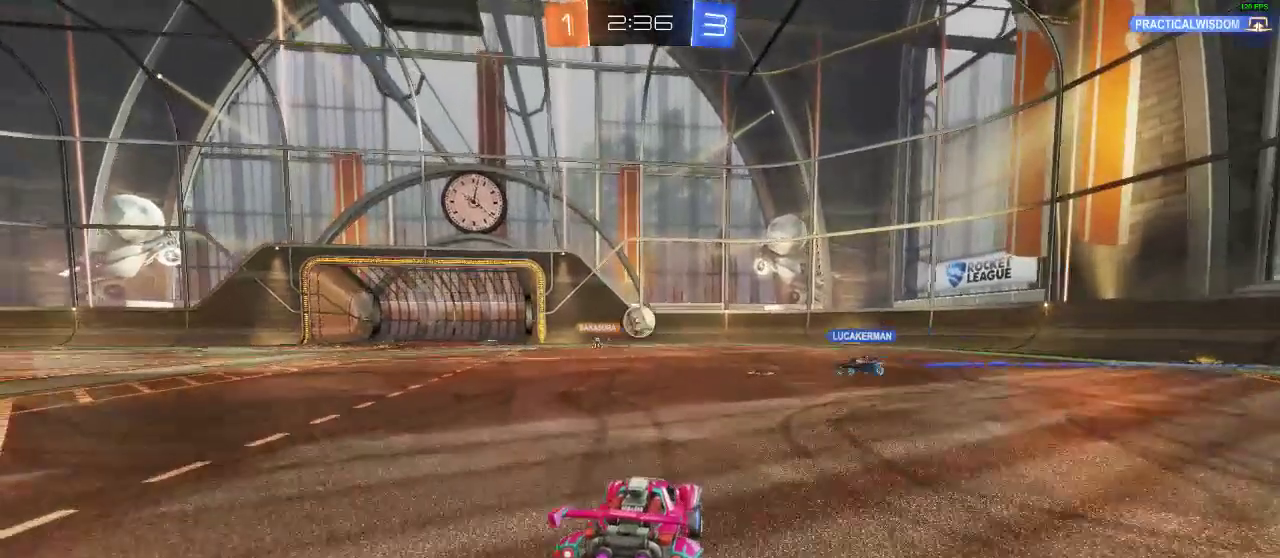
{"buttons": ["R2"], "left_stick": "left", "right_stick": "center", "events": []}
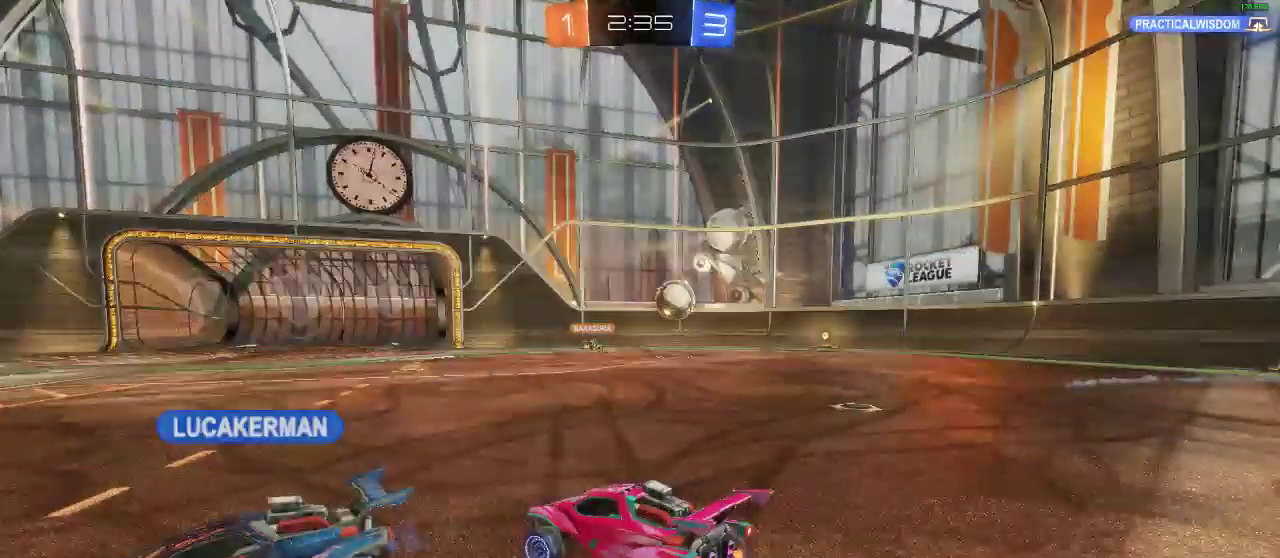
{"buttons": ["A", "R2"], "left_stick": "up", "right_stick": "center", "events": [[83, "left_stick", "center"], [233, "A", "down"], [283, "L1", "down"], [350, "A", "up"], [350, "left_stick", "up"], [400, "A", "down"], [500, "L1", "up"]]}
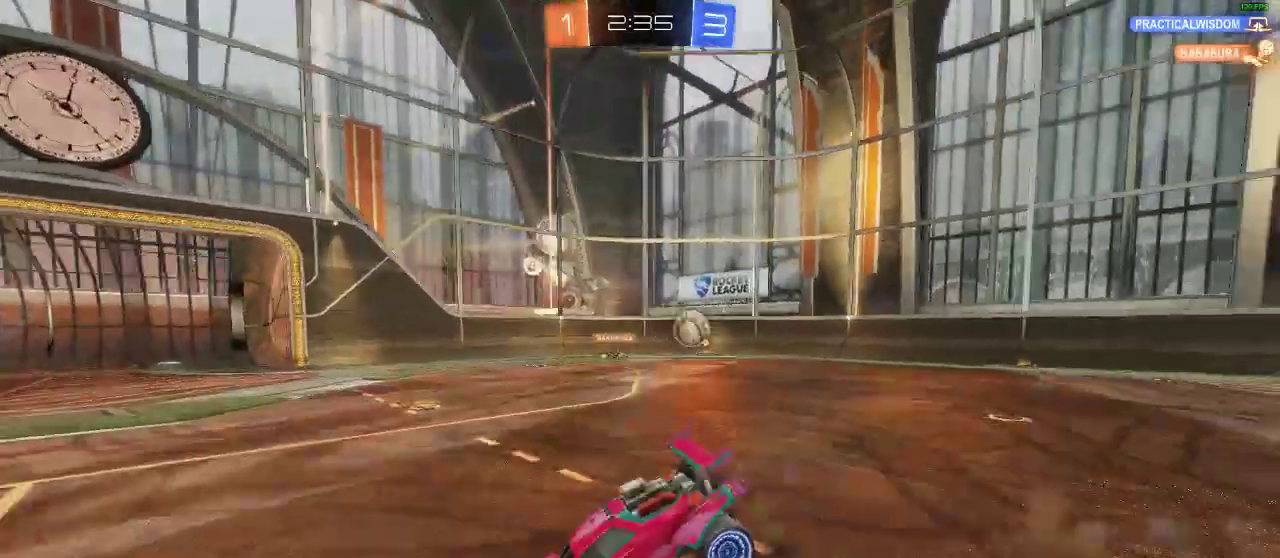
{"buttons": [], "left_stick": "center", "right_stick": "center", "events": [[50, "A", "up"], [50, "left_stick", "center"], [150, "Y", "down"], [200, "R2", "up"], [250, "Y", "up"]]}
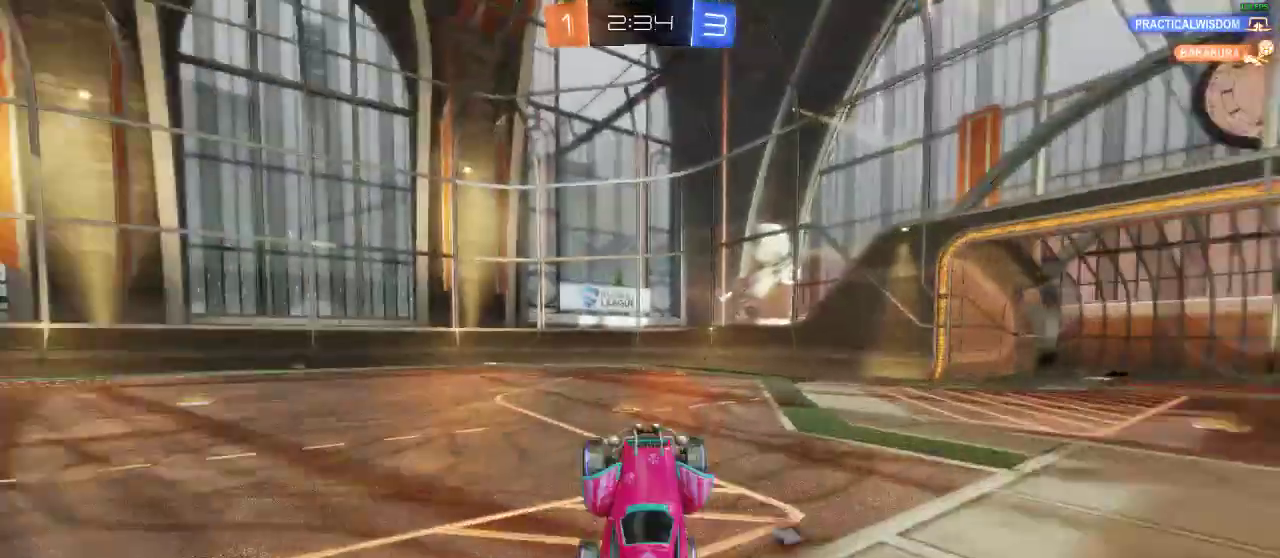
{"buttons": [], "left_stick": "right", "right_stick": "center", "events": [[300, "R2", "down"], [500, "R2", "up"], [500, "left_stick", "right"]]}